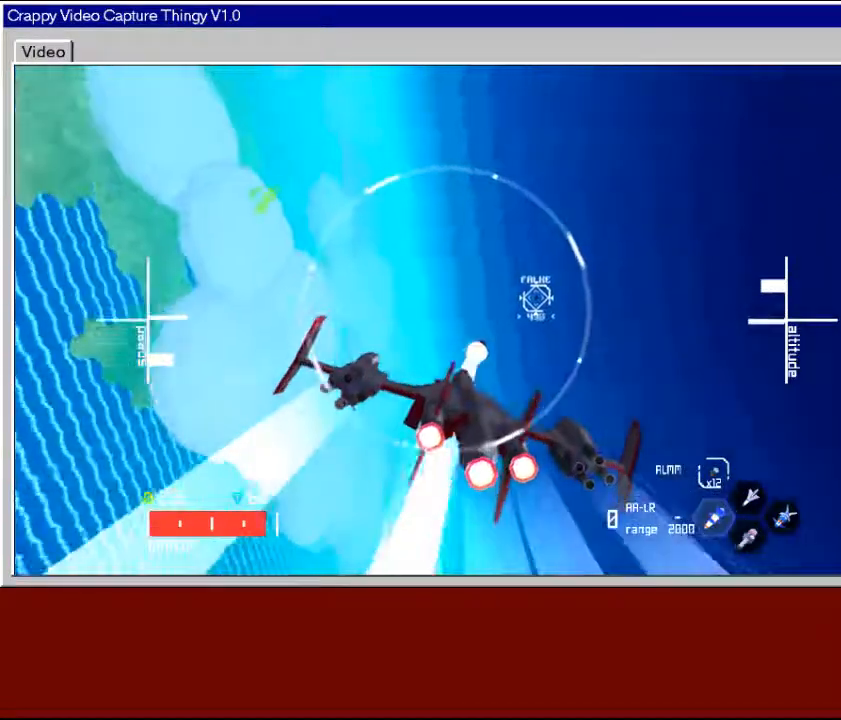
Gameplay with a controller (Xbox layout); each line is a JSON object with the inputs held at the frame after it. "events" lists button and stick changes between this image and that frame as [ms after this image, input, new state], when the widget could be followed in between.
{"buttons": [], "left_stick": "right", "right_stick": "center", "events": [[117, "left_stick", "down-left"], [233, "left_stick", "center"], [467, "left_stick", "right"]]}
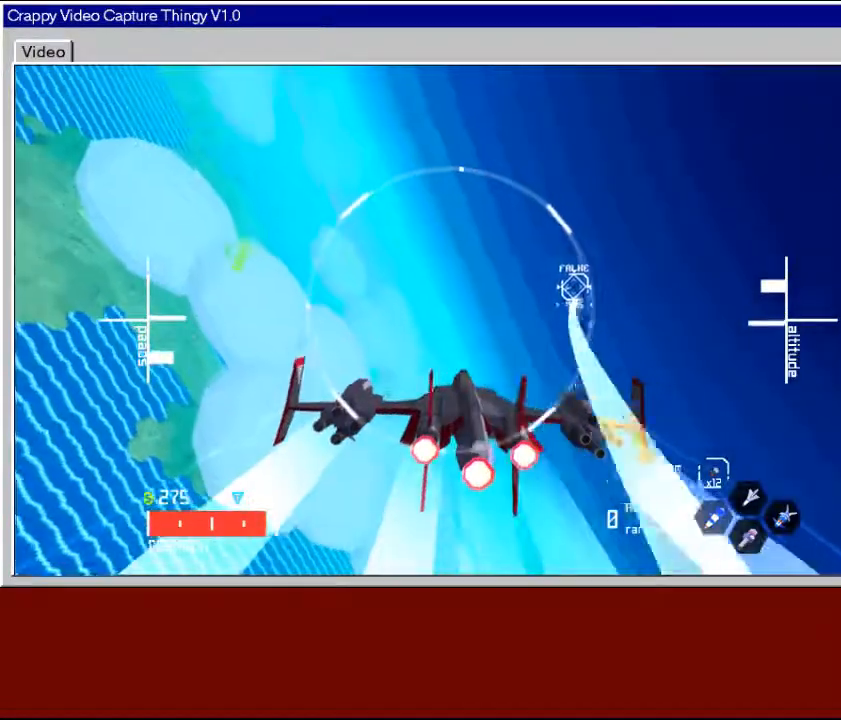
{"buttons": [], "left_stick": "down-right", "right_stick": "center", "events": [[467, "left_stick", "down-right"]]}
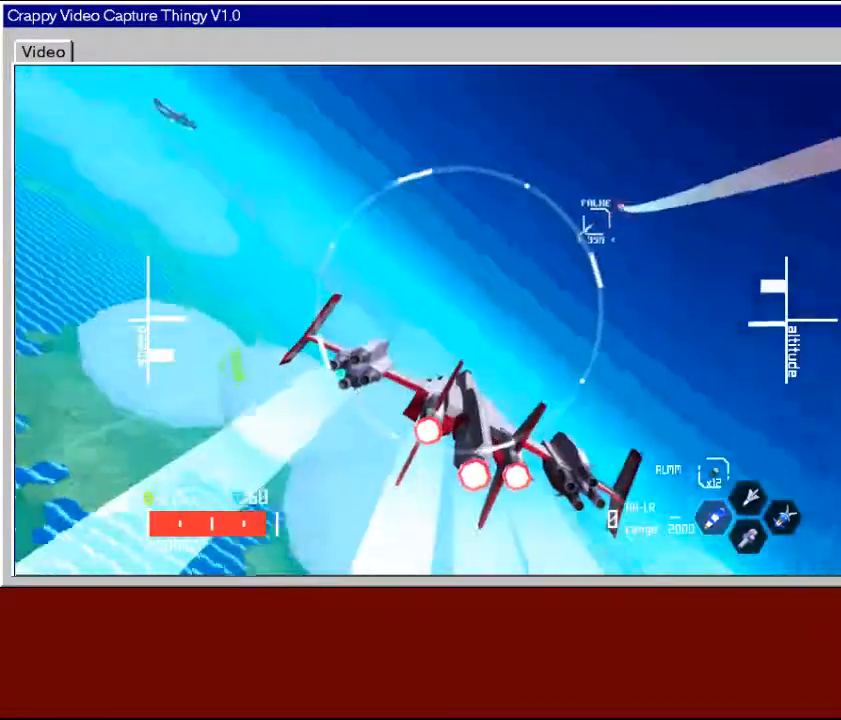
{"buttons": [], "left_stick": "down", "right_stick": "center", "events": [[83, "left_stick", "down"]]}
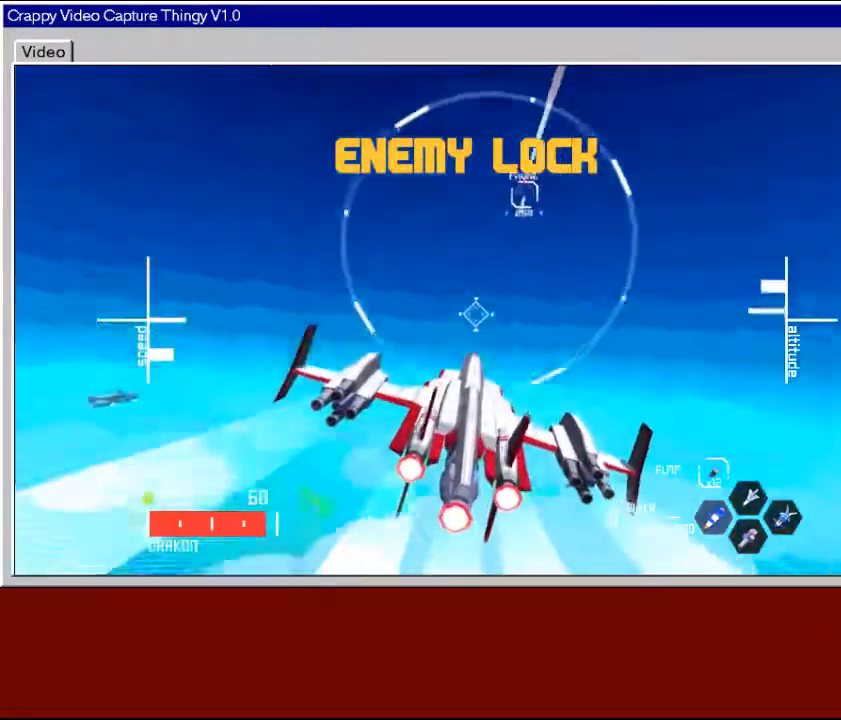
{"buttons": [], "left_stick": "center", "right_stick": "center", "events": [[417, "left_stick", "center"]]}
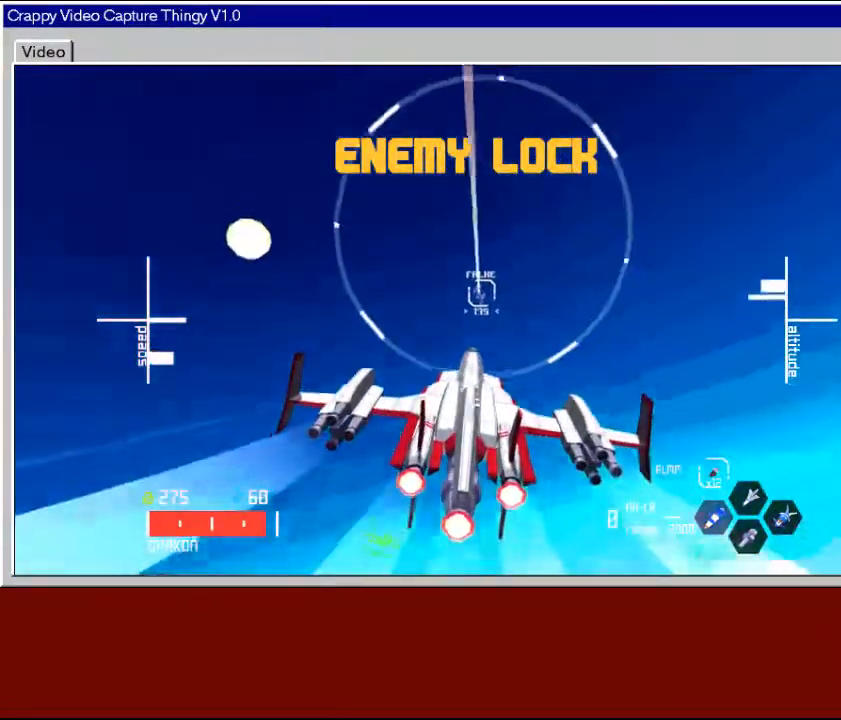
{"buttons": [], "left_stick": "center", "right_stick": "center", "events": [[250, "left_stick", "up"], [317, "Y", "down"], [367, "left_stick", "center"], [467, "Y", "up"]]}
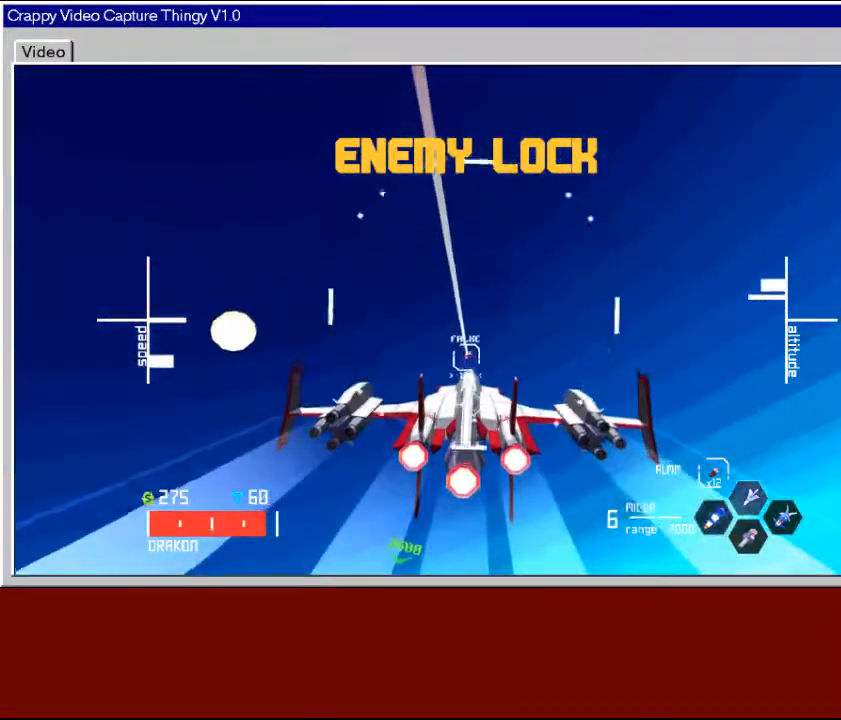
{"buttons": [], "left_stick": "up-left", "right_stick": "center", "events": [[167, "left_stick", "up"], [217, "left_stick", "up-left"]]}
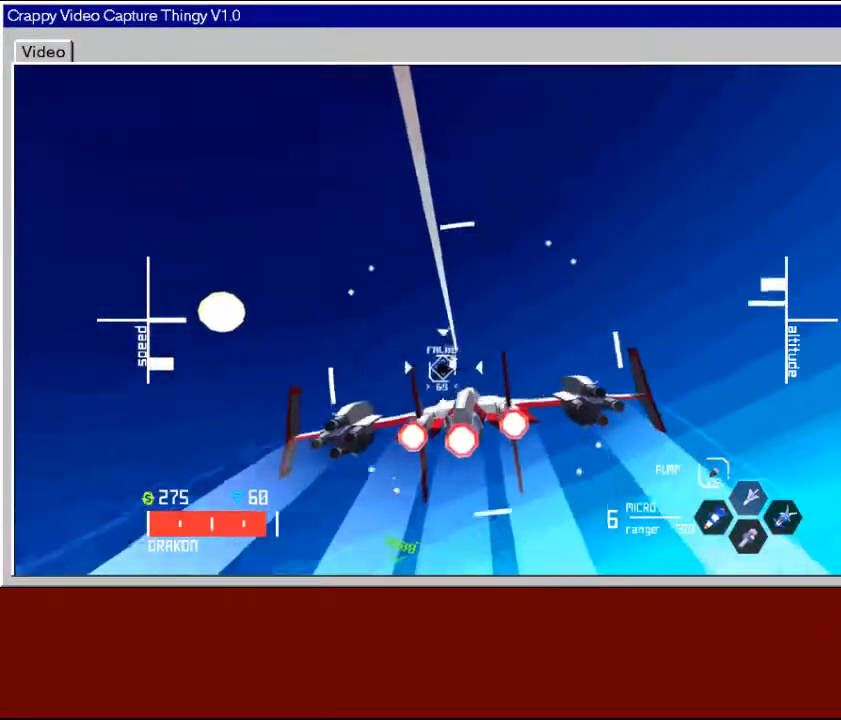
{"buttons": [], "left_stick": "up-left", "right_stick": "center", "events": []}
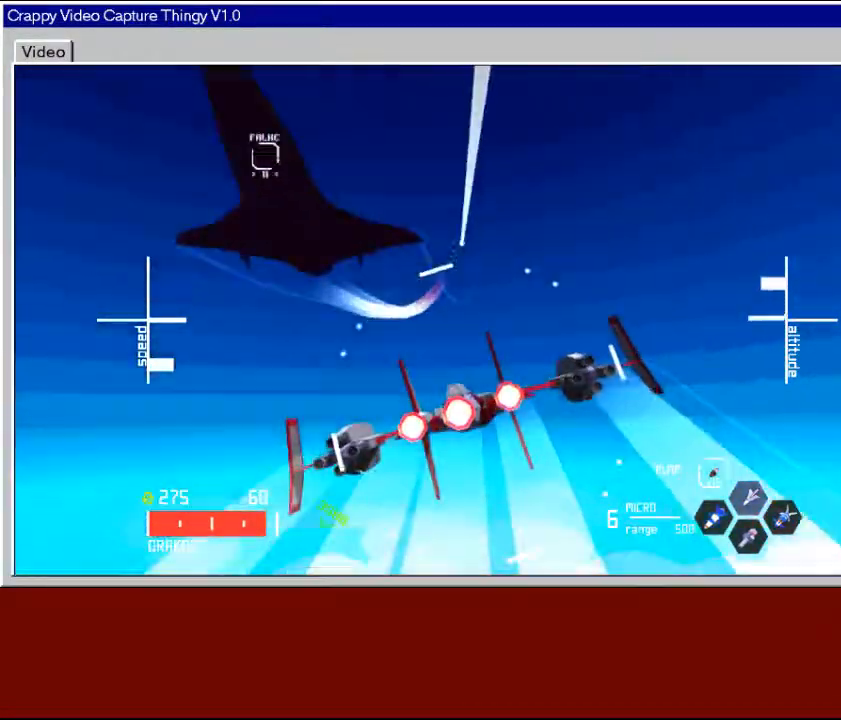
{"buttons": [], "left_stick": "down", "right_stick": "center", "events": [[317, "left_stick", "down-left"], [400, "left_stick", "down"]]}
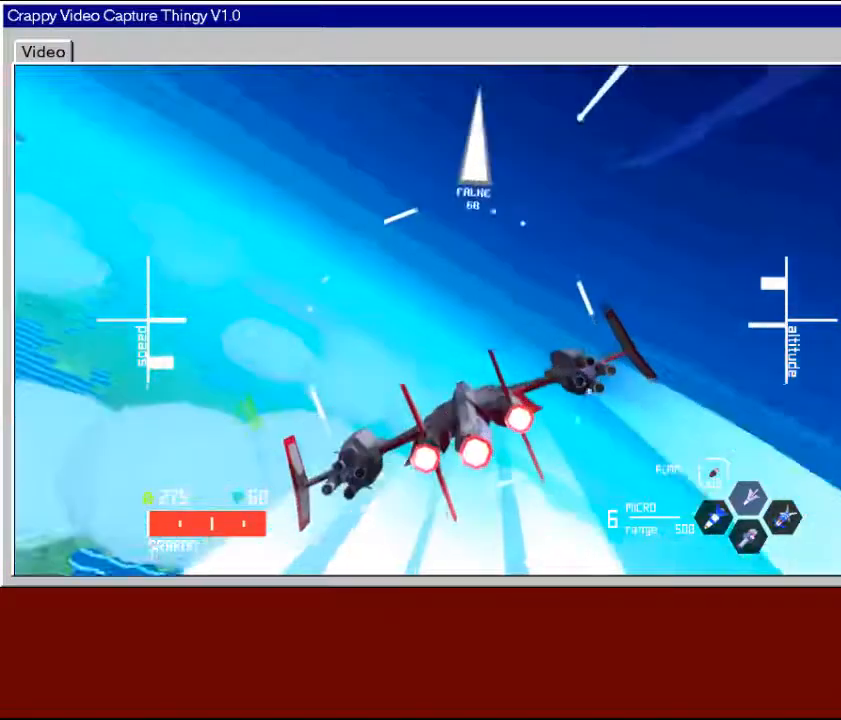
{"buttons": ["L2"], "left_stick": "down", "right_stick": "center", "events": [[200, "L2", "down"]]}
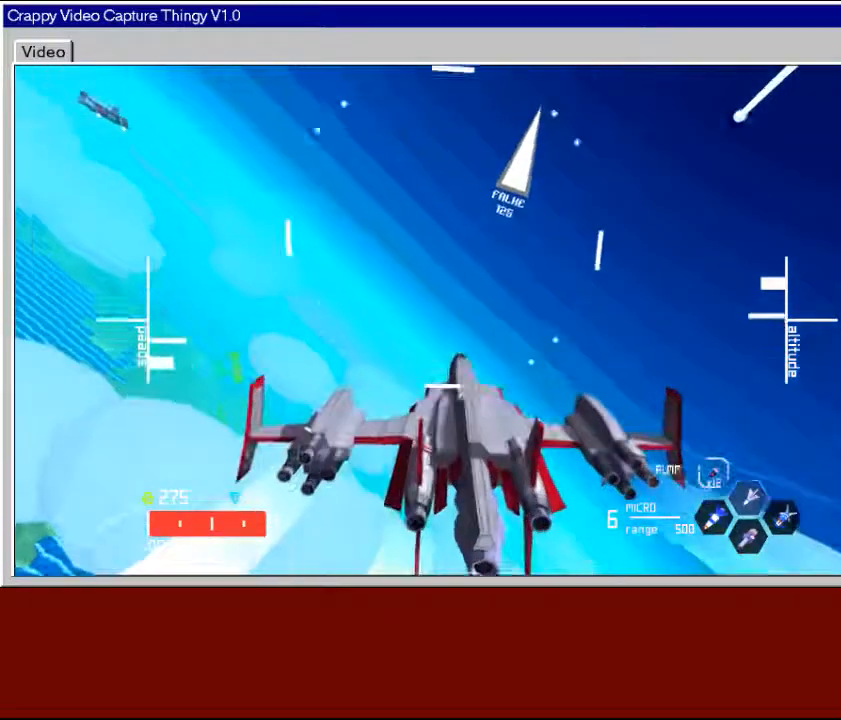
{"buttons": ["L2"], "left_stick": "down", "right_stick": "center", "events": []}
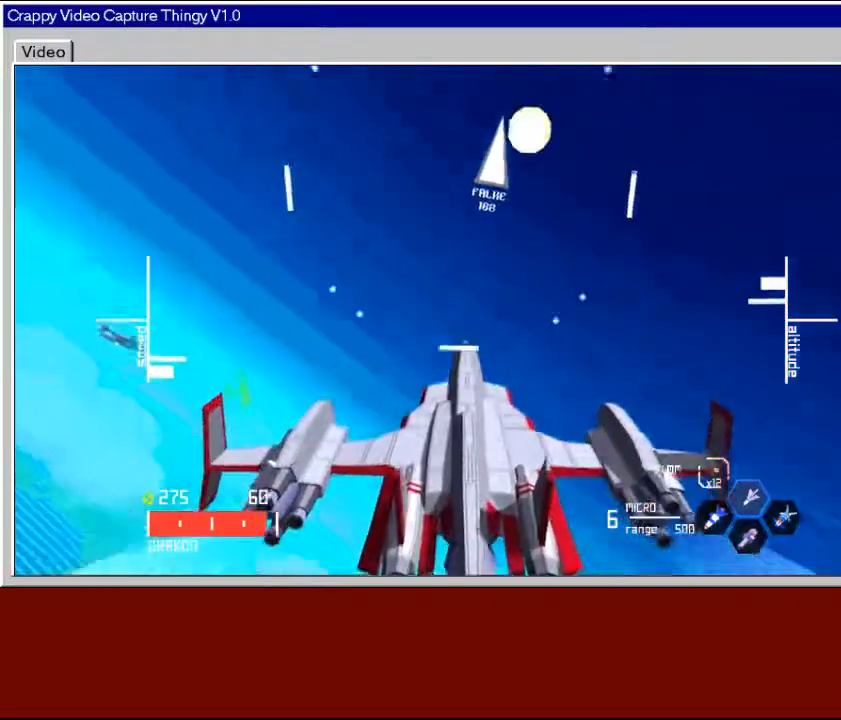
{"buttons": [], "left_stick": "down", "right_stick": "center", "events": [[100, "L2", "up"]]}
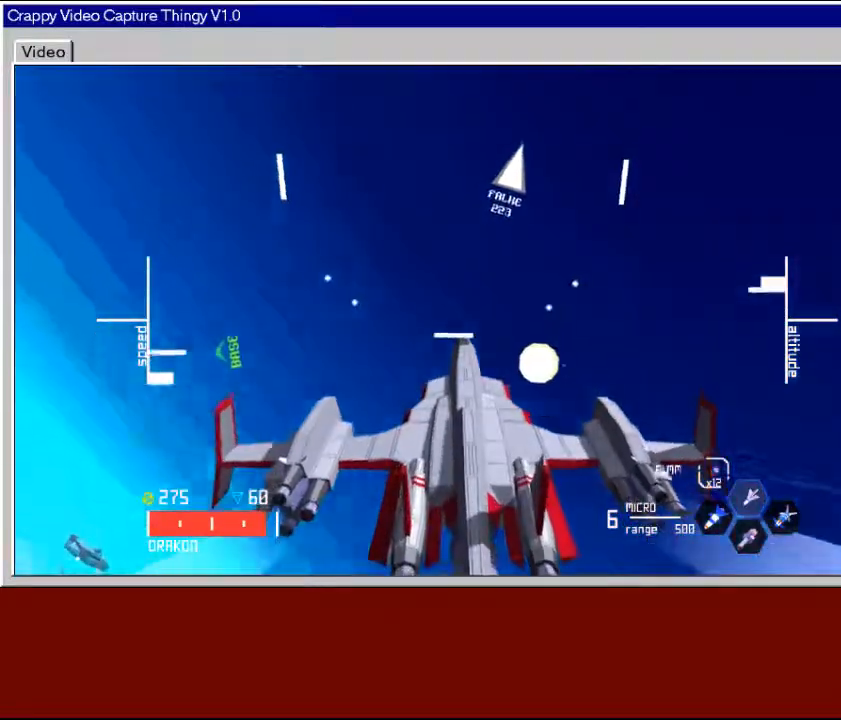
{"buttons": [], "left_stick": "down", "right_stick": "center", "events": []}
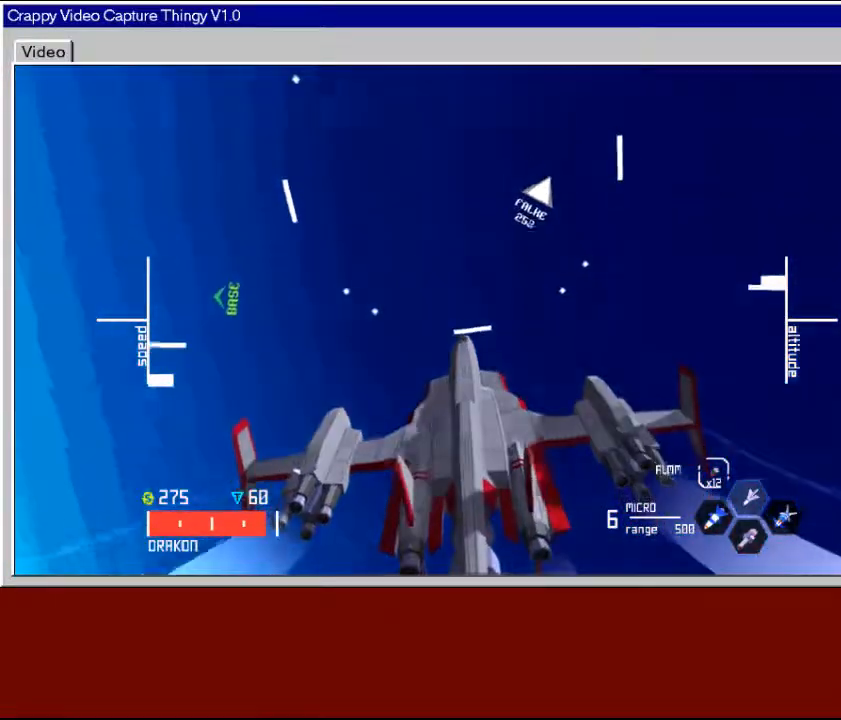
{"buttons": [], "left_stick": "down", "right_stick": "center", "events": []}
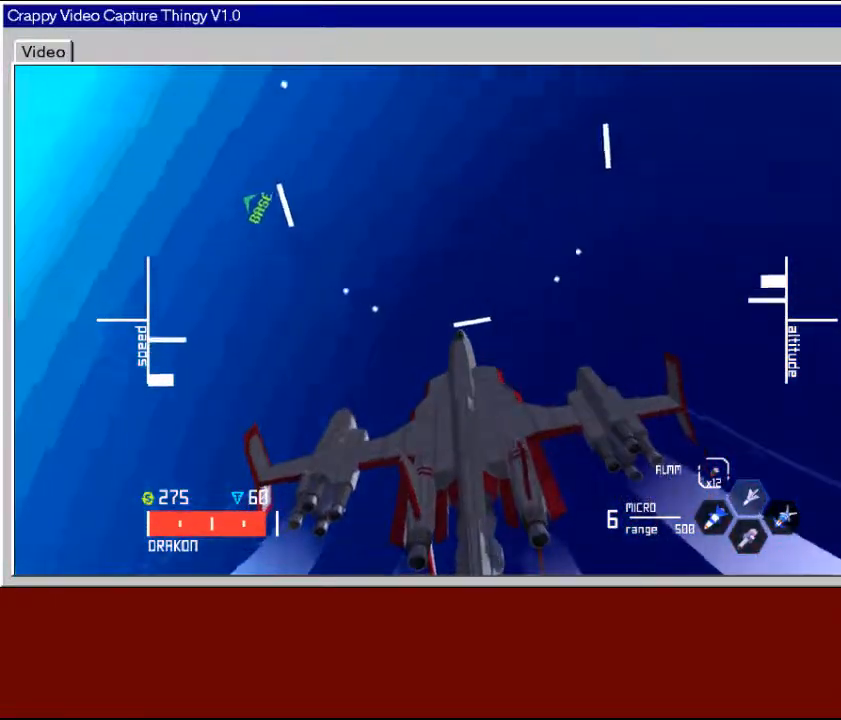
{"buttons": [], "left_stick": "right", "right_stick": "center", "events": [[50, "left_stick", "down-right"], [450, "left_stick", "right"]]}
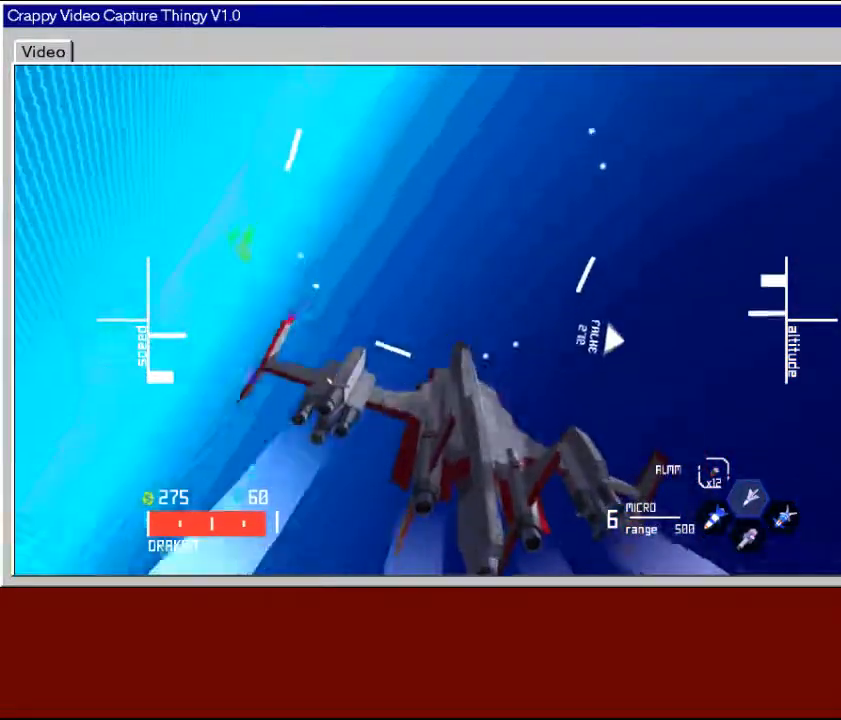
{"buttons": [], "left_stick": "down-right", "right_stick": "center", "events": [[500, "left_stick", "down-right"]]}
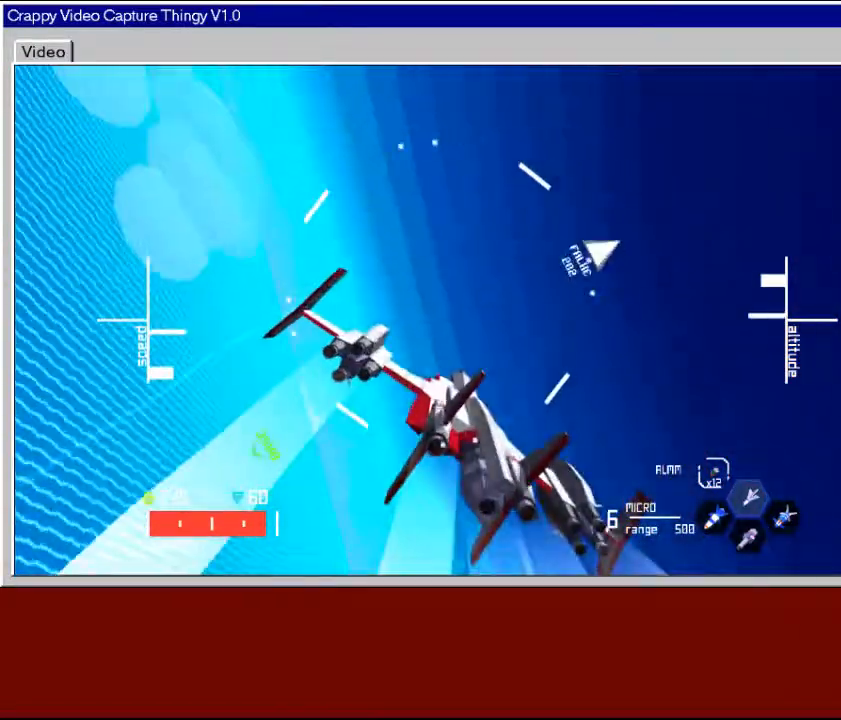
{"buttons": [], "left_stick": "down", "right_stick": "center", "events": [[200, "left_stick", "down"]]}
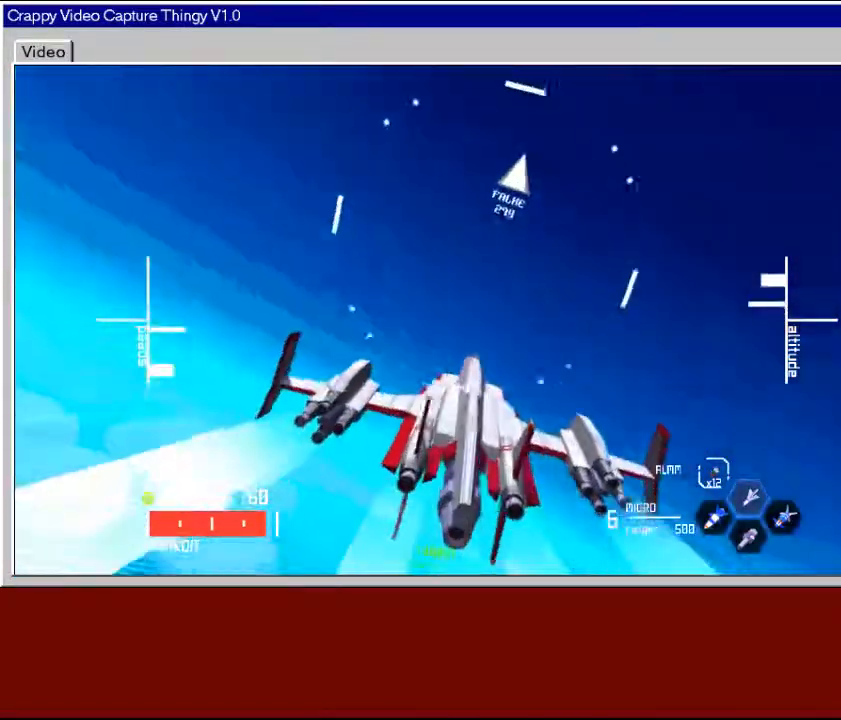
{"buttons": [], "left_stick": "down-right", "right_stick": "center", "events": [[350, "left_stick", "down-right"]]}
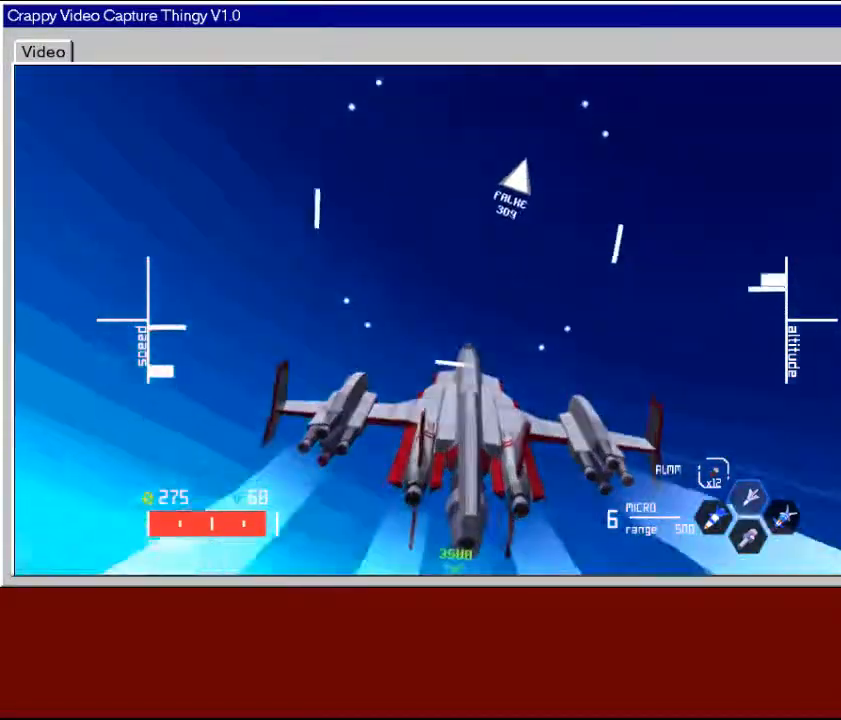
{"buttons": [], "left_stick": "down", "right_stick": "center", "events": [[300, "left_stick", "down"]]}
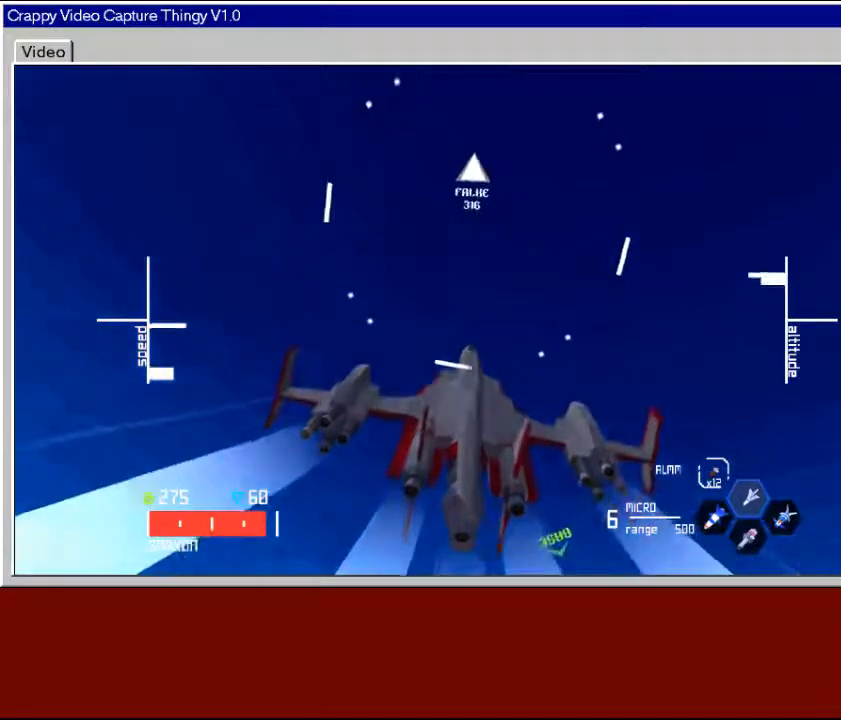
{"buttons": [], "left_stick": "down-right", "right_stick": "center", "events": [[367, "left_stick", "down-right"]]}
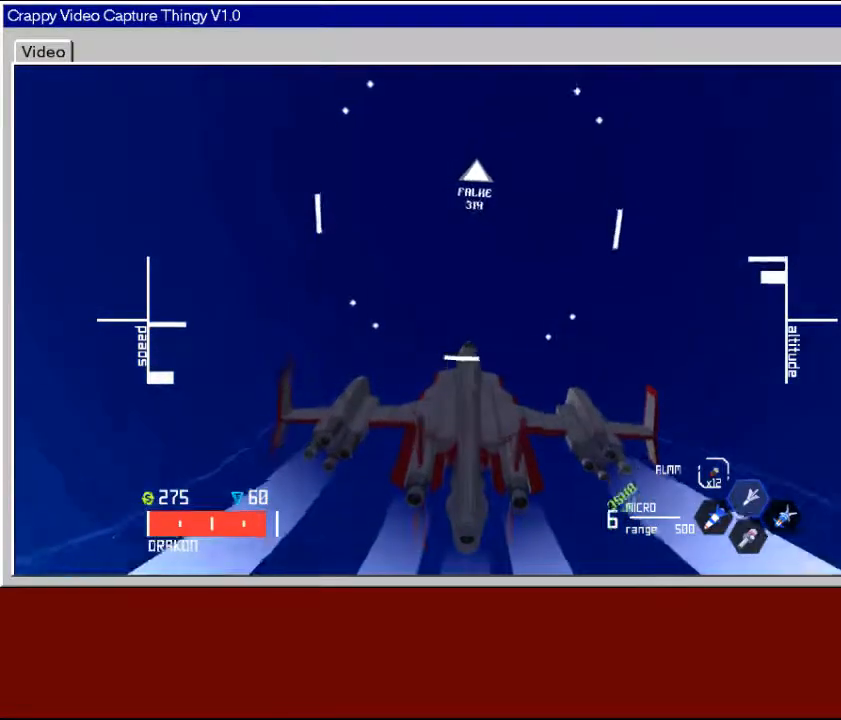
{"buttons": [], "left_stick": "down", "right_stick": "center", "events": [[150, "left_stick", "center"], [367, "left_stick", "down"]]}
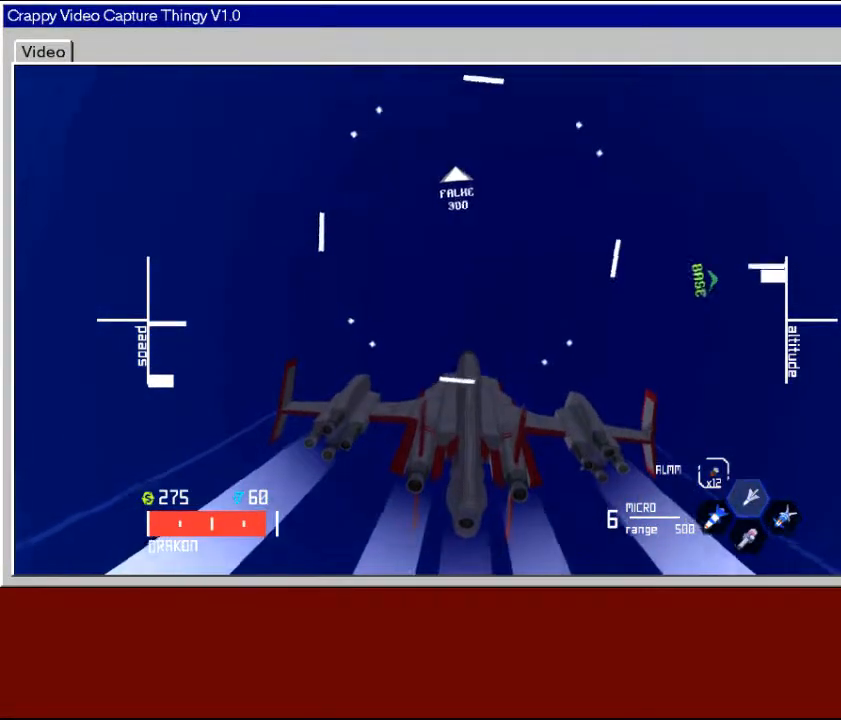
{"buttons": [], "left_stick": "down", "right_stick": "center", "events": [[200, "left_stick", "down-right"], [350, "left_stick", "down"]]}
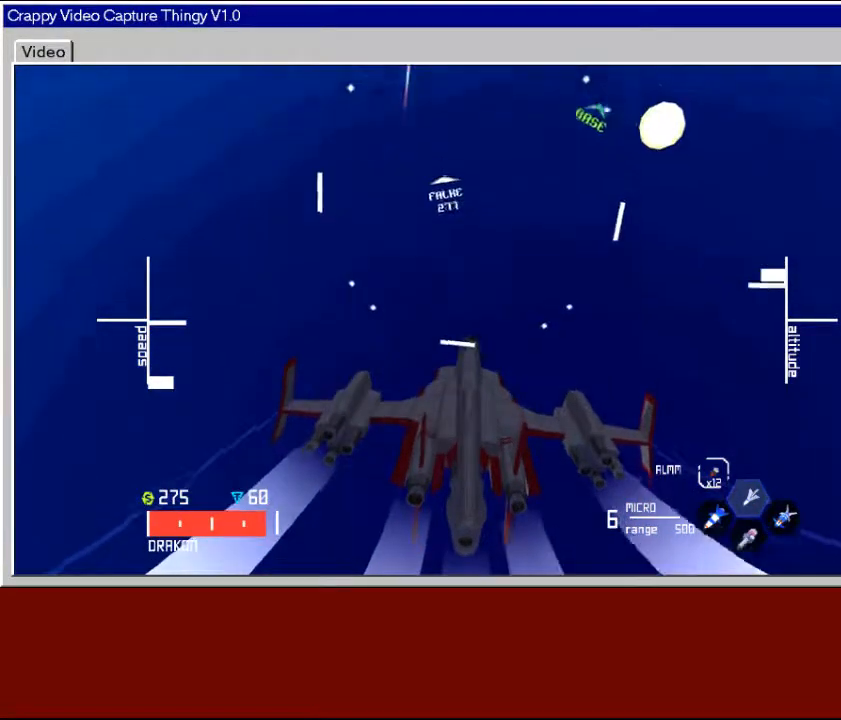
{"buttons": [], "left_stick": "center", "right_stick": "center", "events": [[350, "left_stick", "left"], [467, "left_stick", "center"]]}
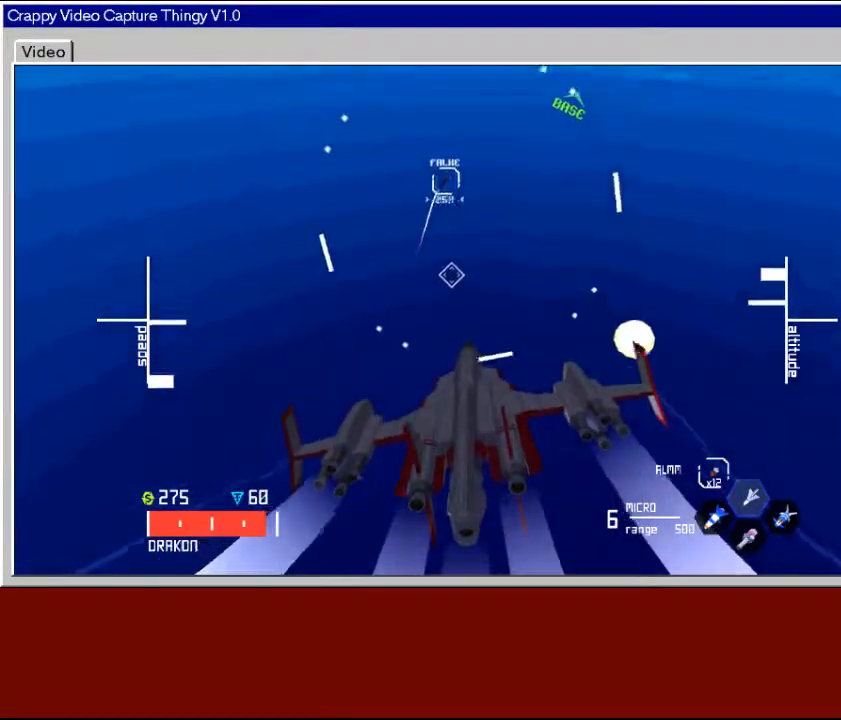
{"buttons": [], "left_stick": "center", "right_stick": "center", "events": [[250, "left_stick", "down-right"], [500, "left_stick", "center"]]}
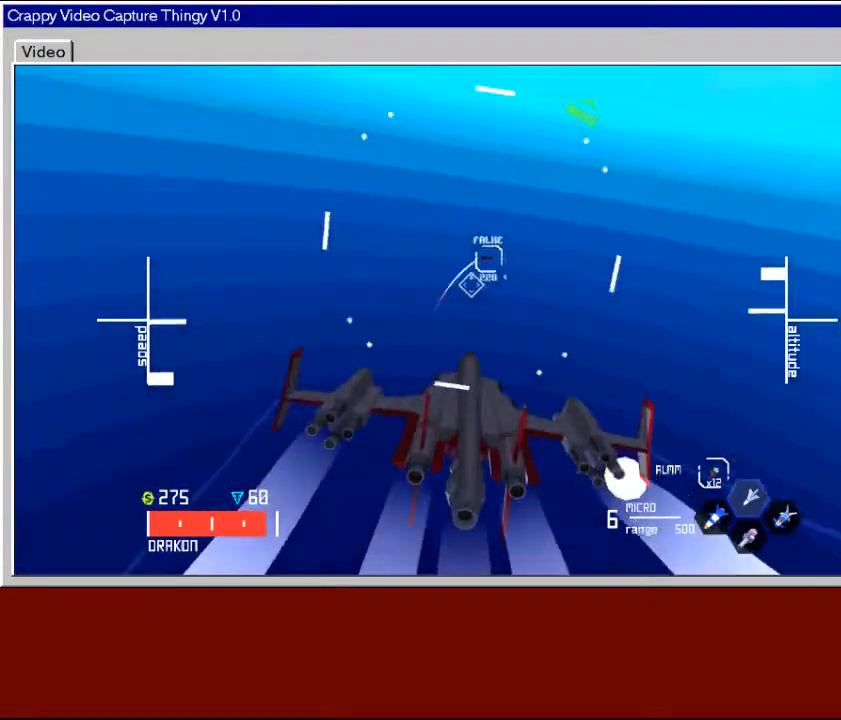
{"buttons": [], "left_stick": "right", "right_stick": "center", "events": [[50, "left_stick", "right"]]}
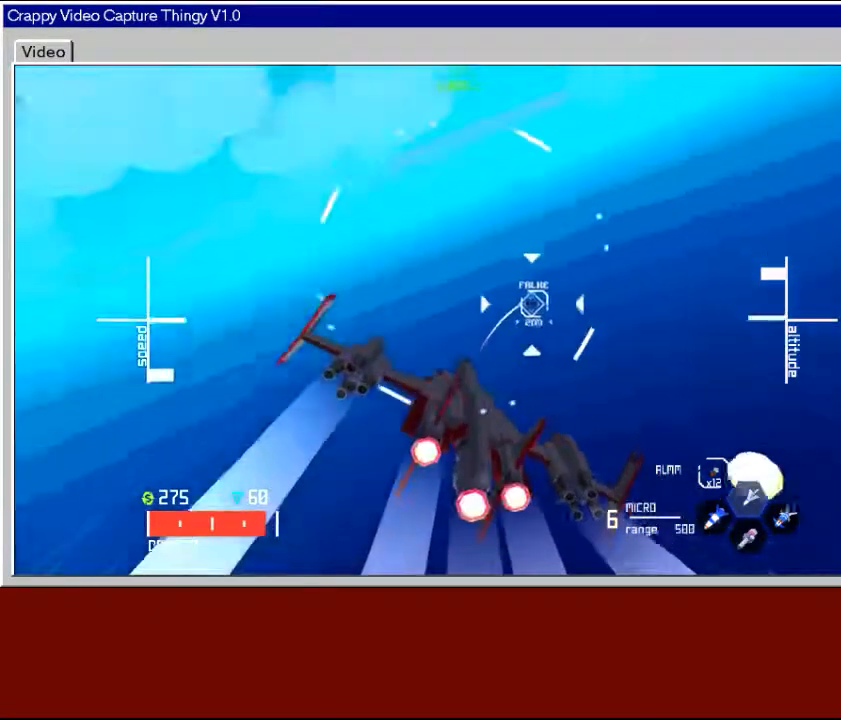
{"buttons": [], "left_stick": "down-right", "right_stick": "center", "events": [[250, "left_stick", "down-right"]]}
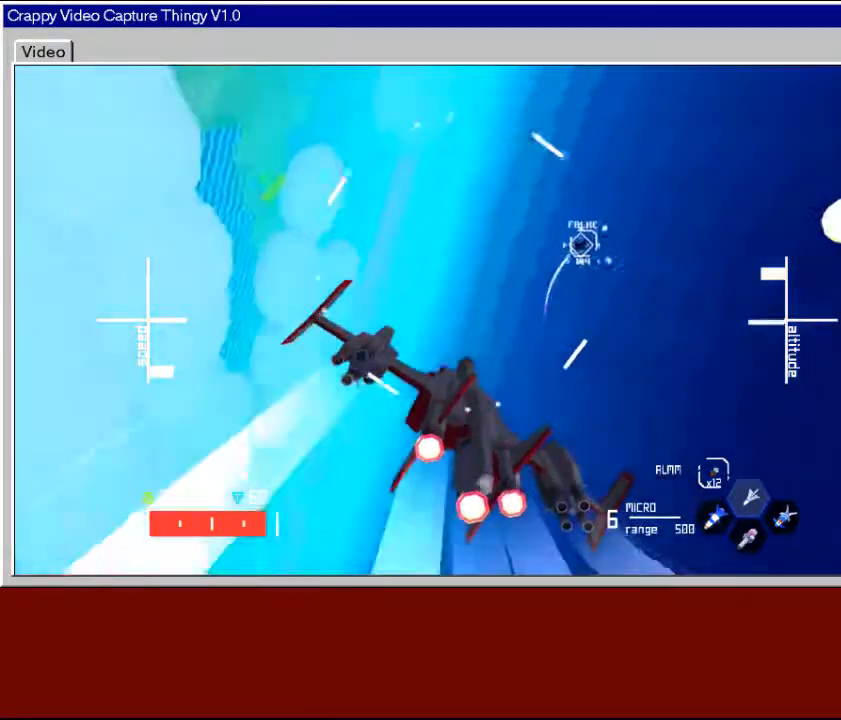
{"buttons": [], "left_stick": "down-right", "right_stick": "center", "events": []}
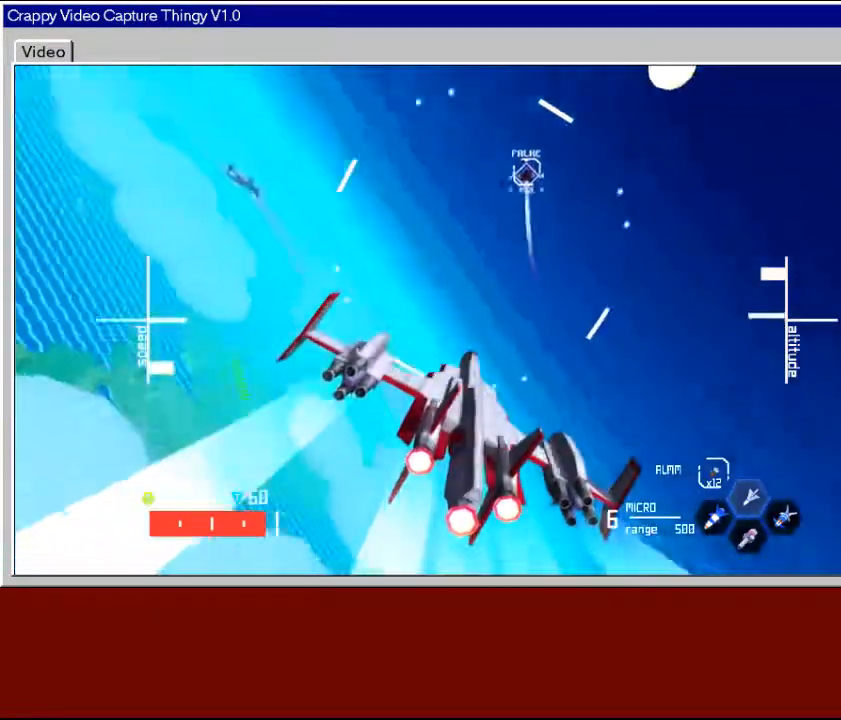
{"buttons": [], "left_stick": "down-left", "right_stick": "center", "events": [[317, "left_stick", "down-left"]]}
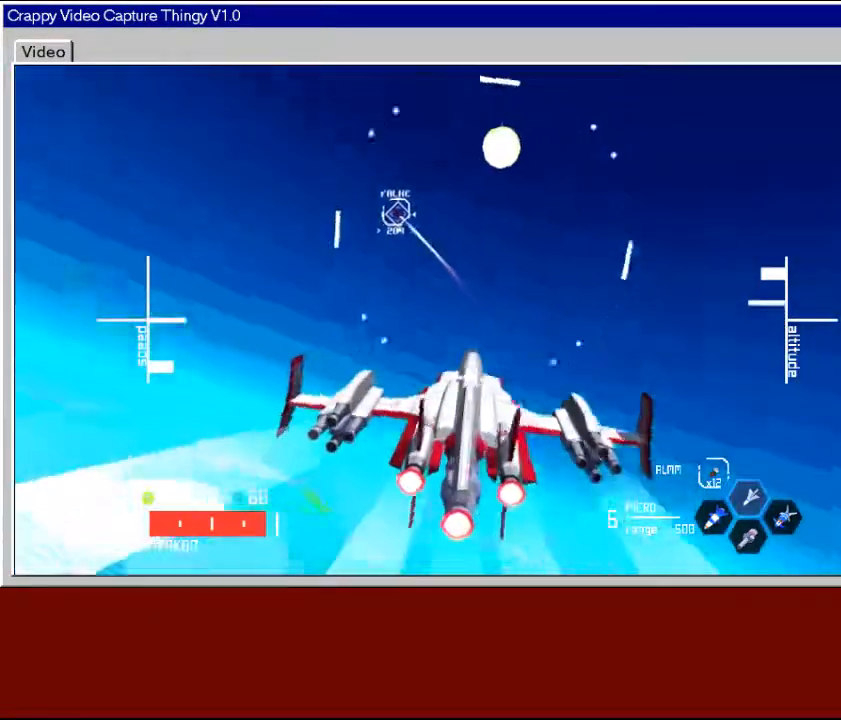
{"buttons": [], "left_stick": "down", "right_stick": "center", "events": [[250, "left_stick", "down"]]}
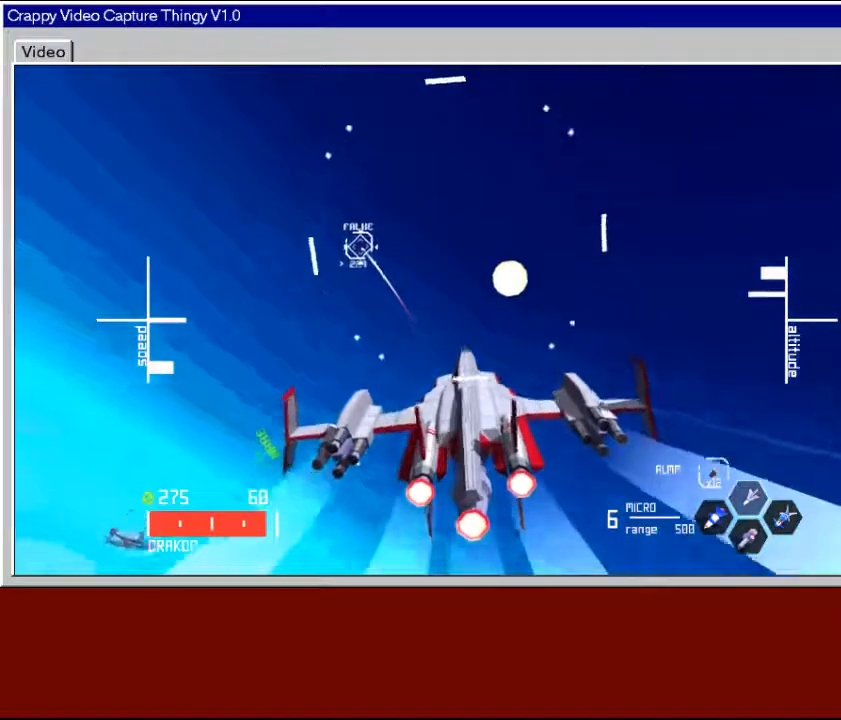
{"buttons": [], "left_stick": "up-left", "right_stick": "center", "events": [[17, "left_stick", "down-right"], [200, "left_stick", "left"], [267, "left_stick", "up-left"]]}
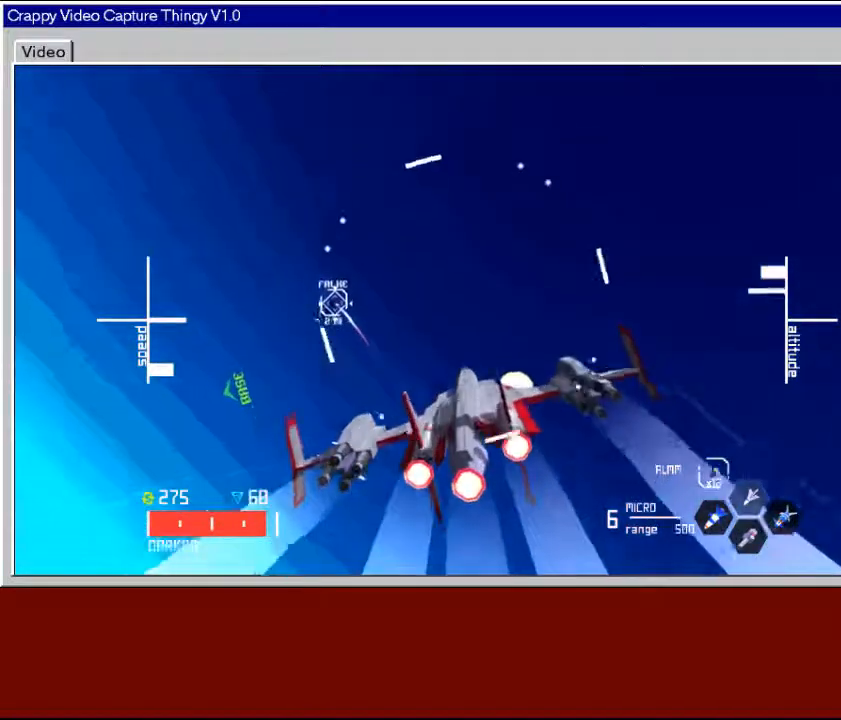
{"buttons": [], "left_stick": "down-right", "right_stick": "center", "events": [[100, "left_stick", "left"], [217, "left_stick", "down-left"], [367, "left_stick", "down"], [467, "left_stick", "down-right"]]}